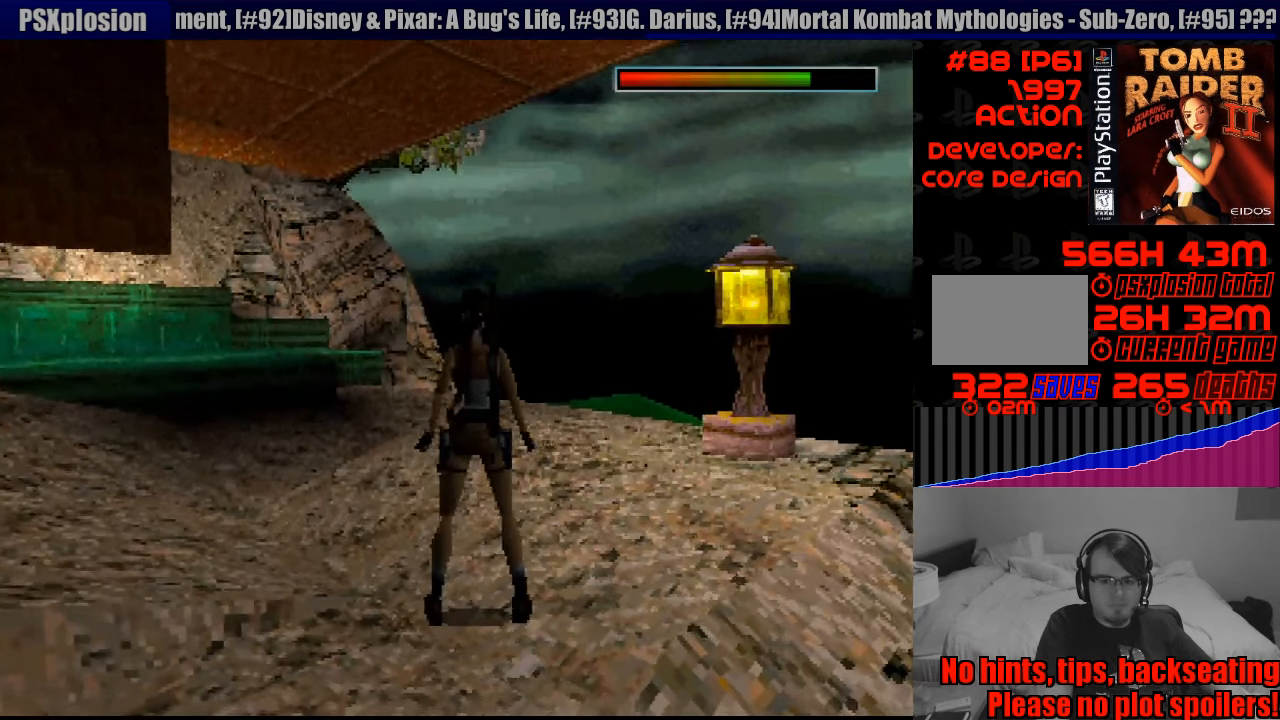
Gameplay with a controller (PlayStation layout); each line is a JSON object with the inputs held at the frame after it. "events" lists button and stick changes between this image and that frame as [ms after this image, input, new state], when the widget could be followed in between. Not read: L3 R3.
{"buttons": [], "events": [[100, "DPAD_RIGHT", "down"], [433, "DPAD_RIGHT", "up"]]}
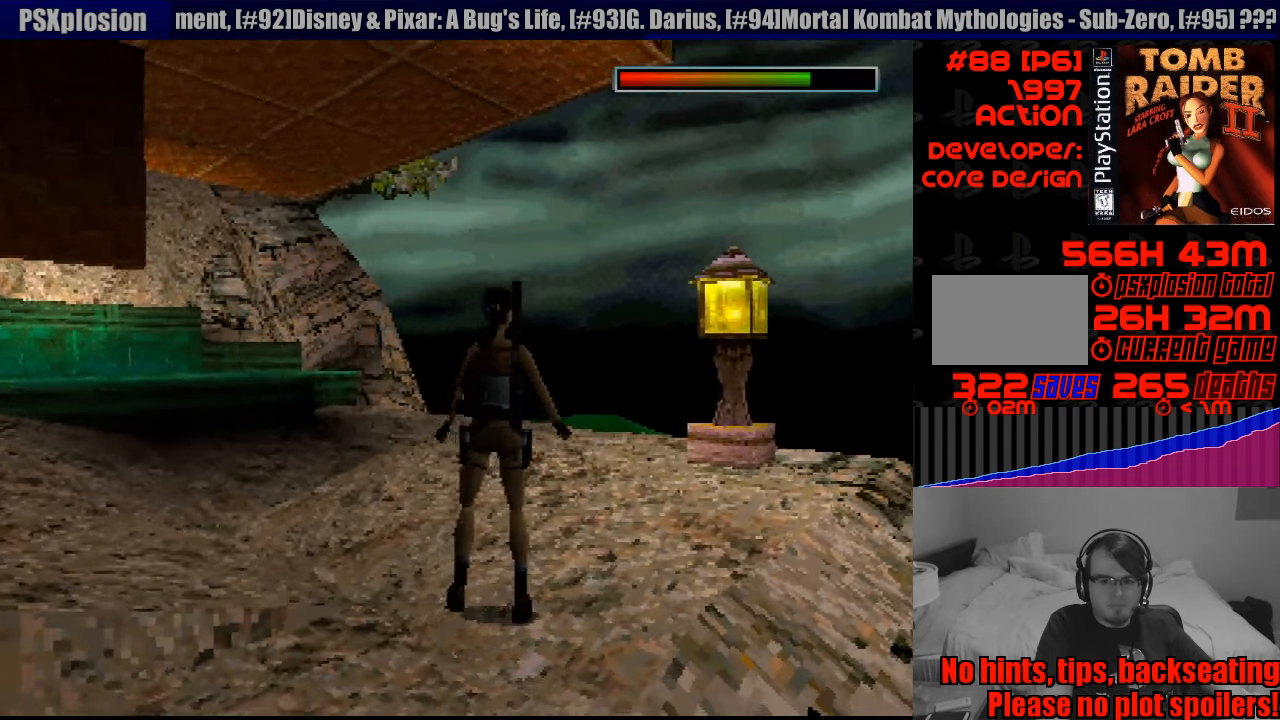
{"buttons": ["DPAD_LEFT"], "events": [[50, "DPAD_LEFT", "down"]]}
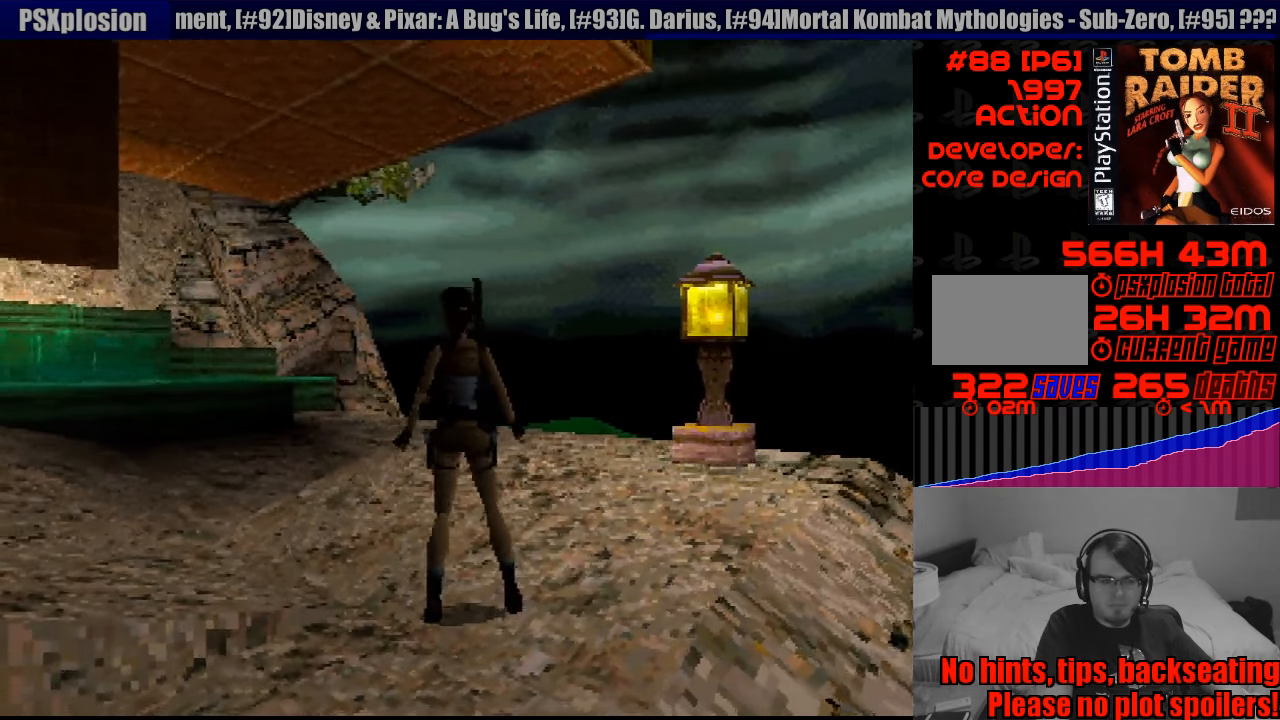
{"buttons": ["DPAD_UP", "DPAD_LEFT"], "events": [[217, "DPAD_UP", "down"], [383, "DPAD_LEFT", "up"], [483, "DPAD_LEFT", "down"]]}
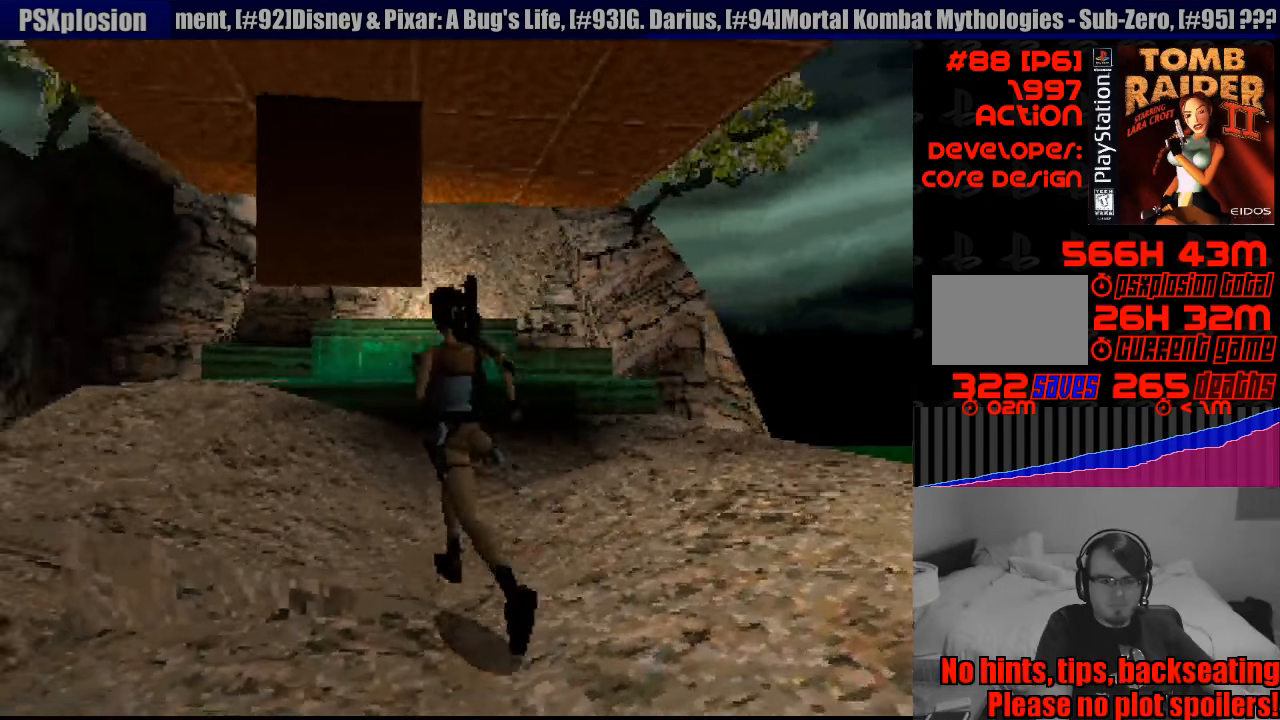
{"buttons": ["DPAD_UP", "DPAD_LEFT"], "events": [[300, "DPAD_LEFT", "up"], [467, "DPAD_LEFT", "down"]]}
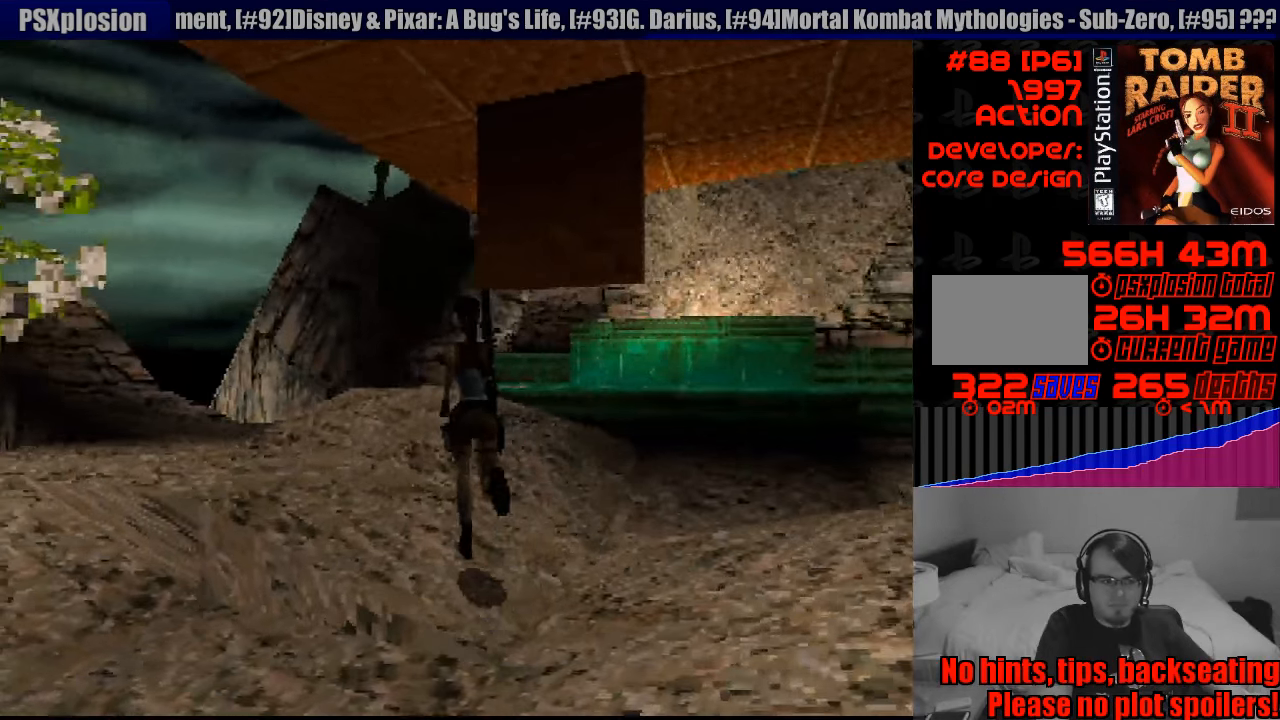
{"buttons": ["DPAD_UP"], "events": [[233, "DPAD_LEFT", "up"]]}
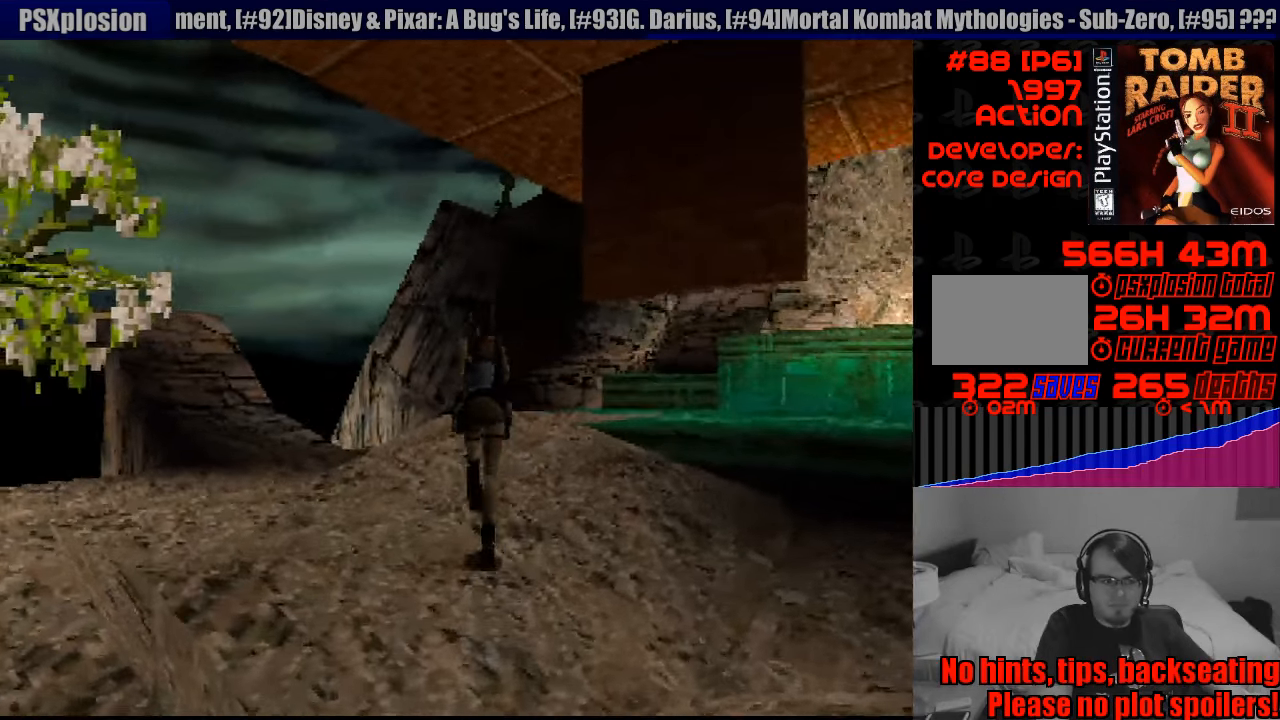
{"buttons": ["DPAD_UP", "DPAD_LEFT"], "events": [[400, "DPAD_LEFT", "down"]]}
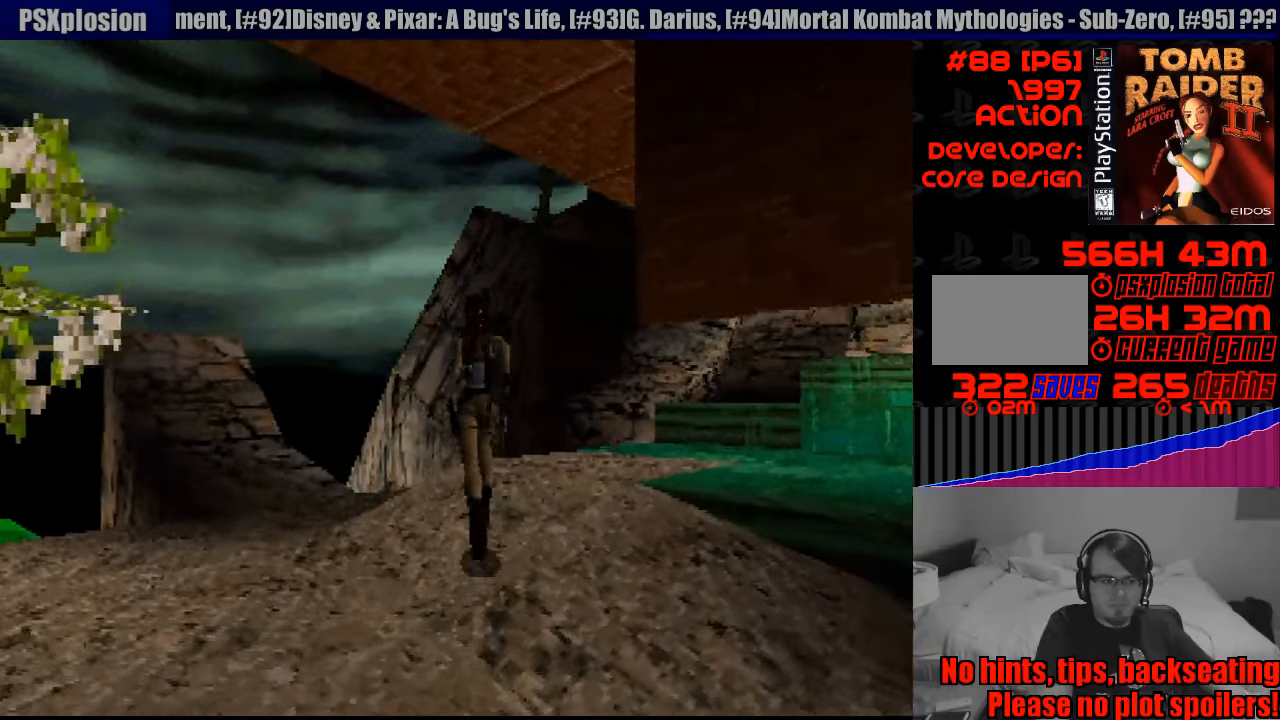
{"buttons": [], "events": [[133, "DPAD_LEFT", "up"], [133, "DPAD_UP", "up"]]}
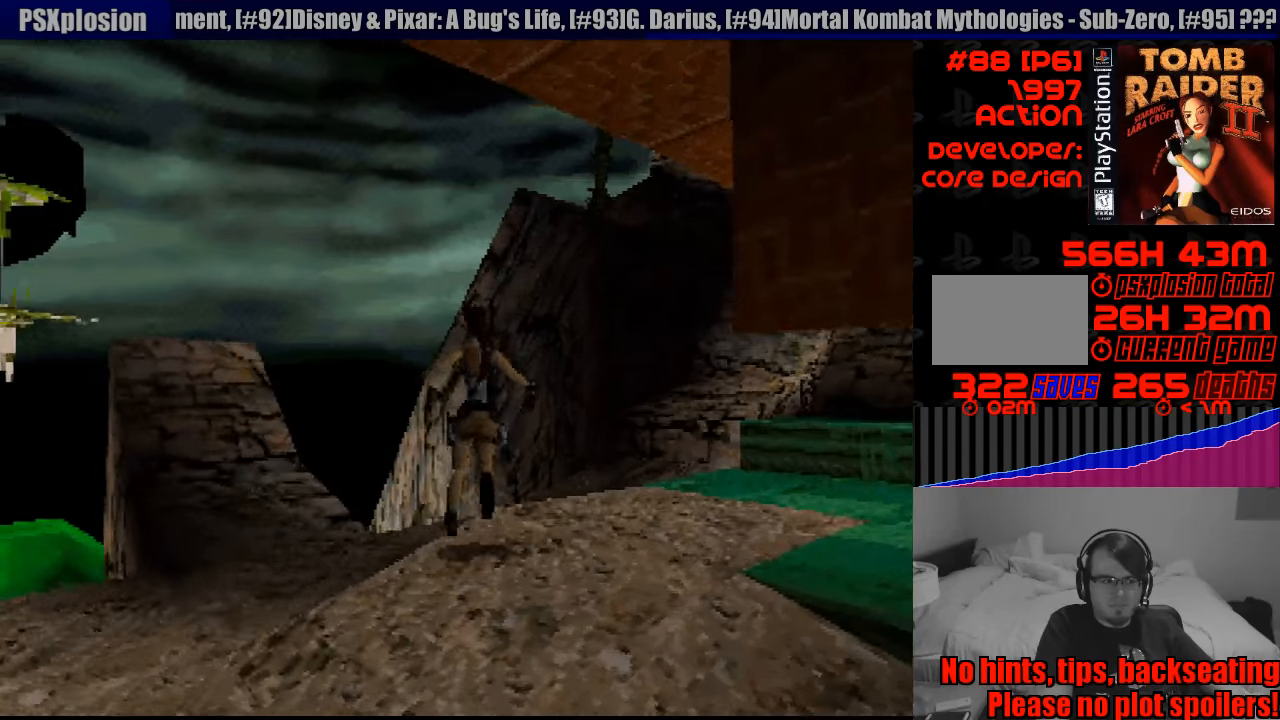
{"buttons": ["L1", "DPAD_UP", "DPAD_LEFT"], "events": [[200, "L1", "down"], [366, "DPAD_UP", "down"], [450, "DPAD_LEFT", "down"]]}
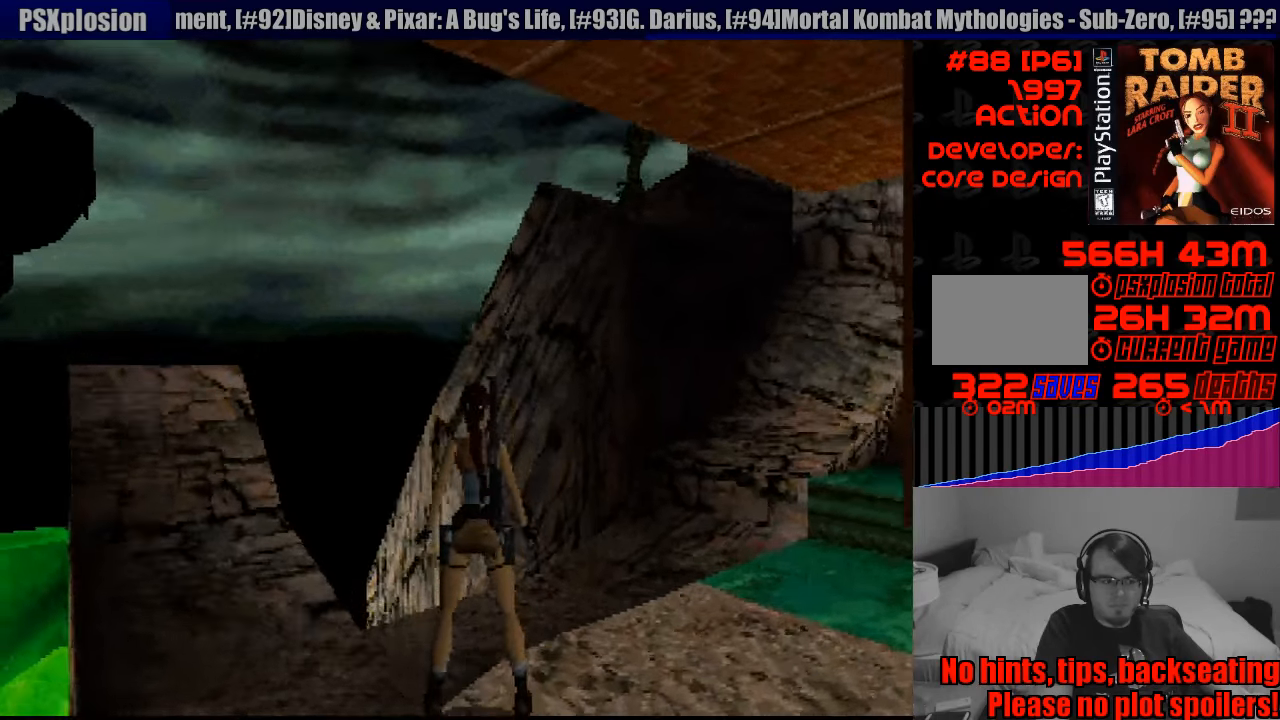
{"buttons": ["L1"], "events": [[216, "DPAD_LEFT", "up"], [250, "DPAD_UP", "up"]]}
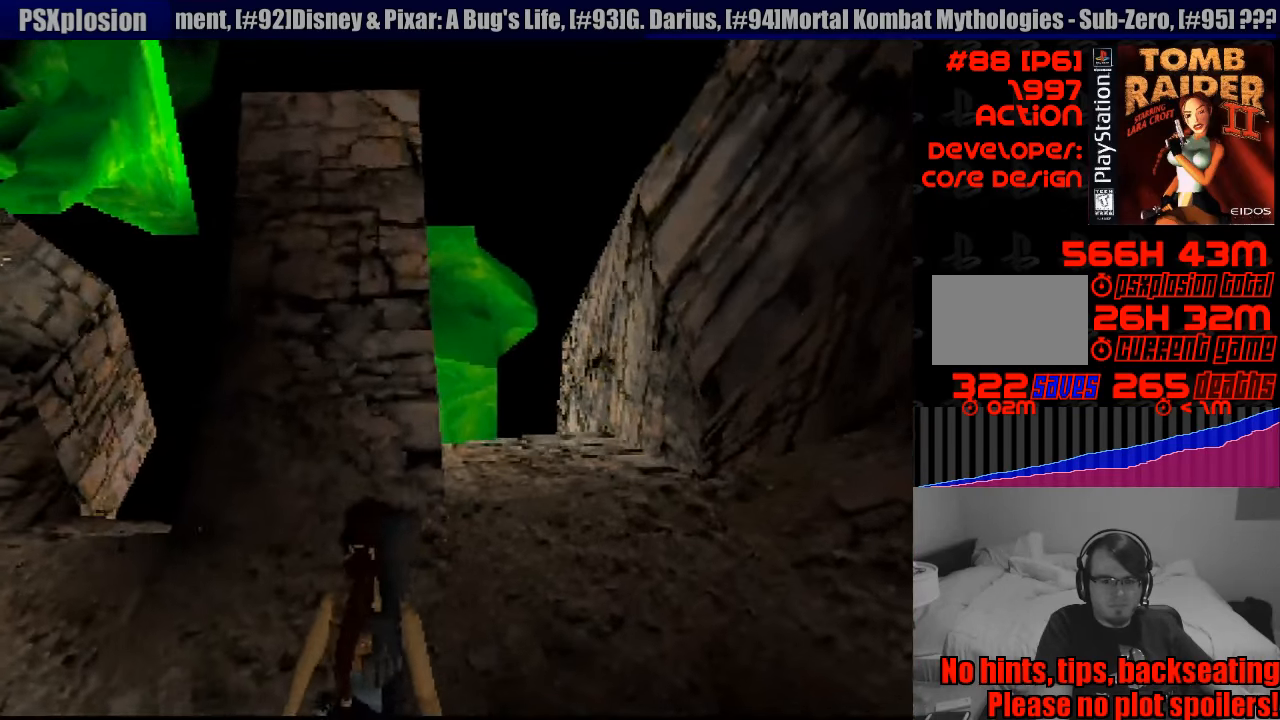
{"buttons": ["DPAD_UP"], "events": [[33, "L1", "up"], [500, "DPAD_UP", "down"]]}
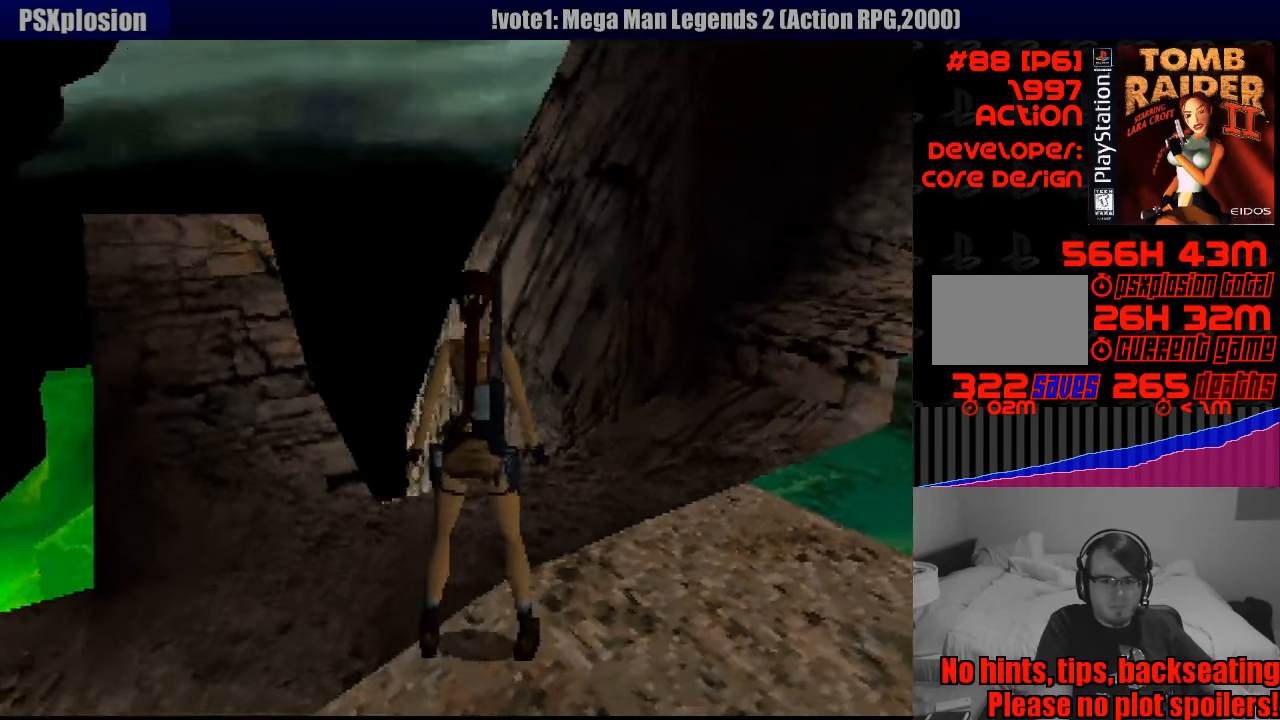
{"buttons": [], "events": [[33, "DPAD_RIGHT", "down"], [266, "DPAD_RIGHT", "up"], [300, "DPAD_UP", "up"]]}
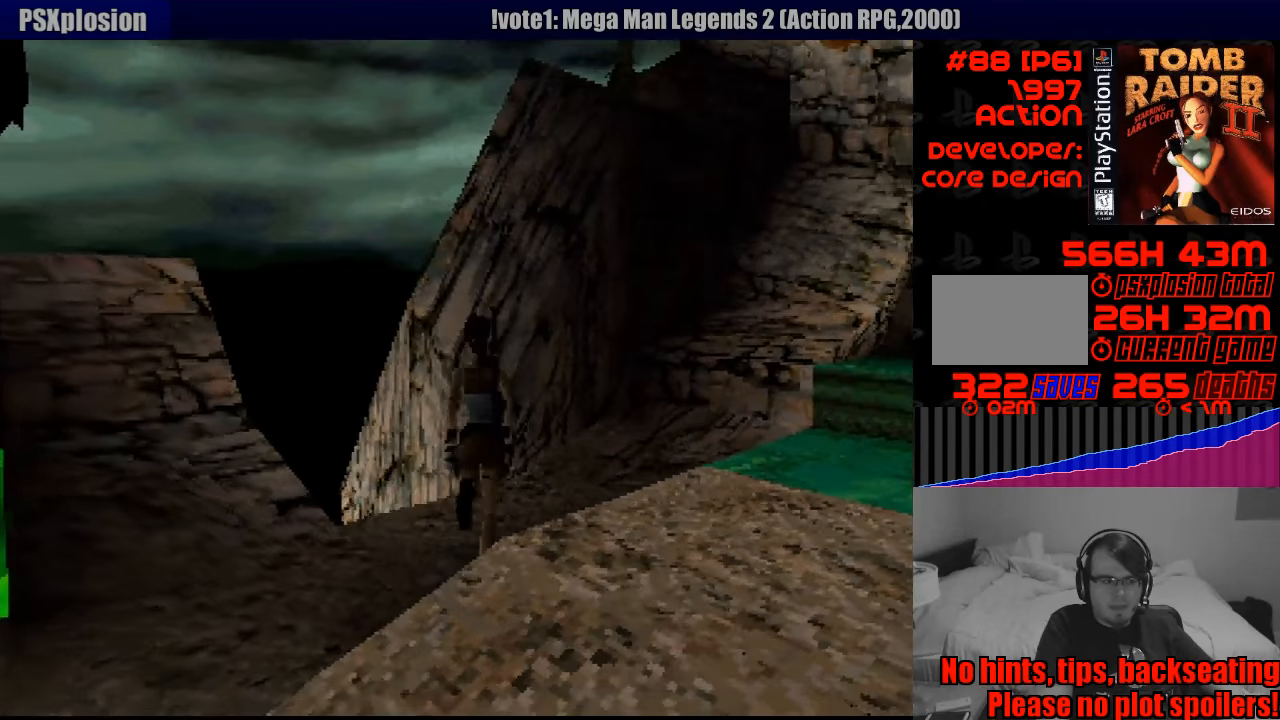
{"buttons": [], "events": []}
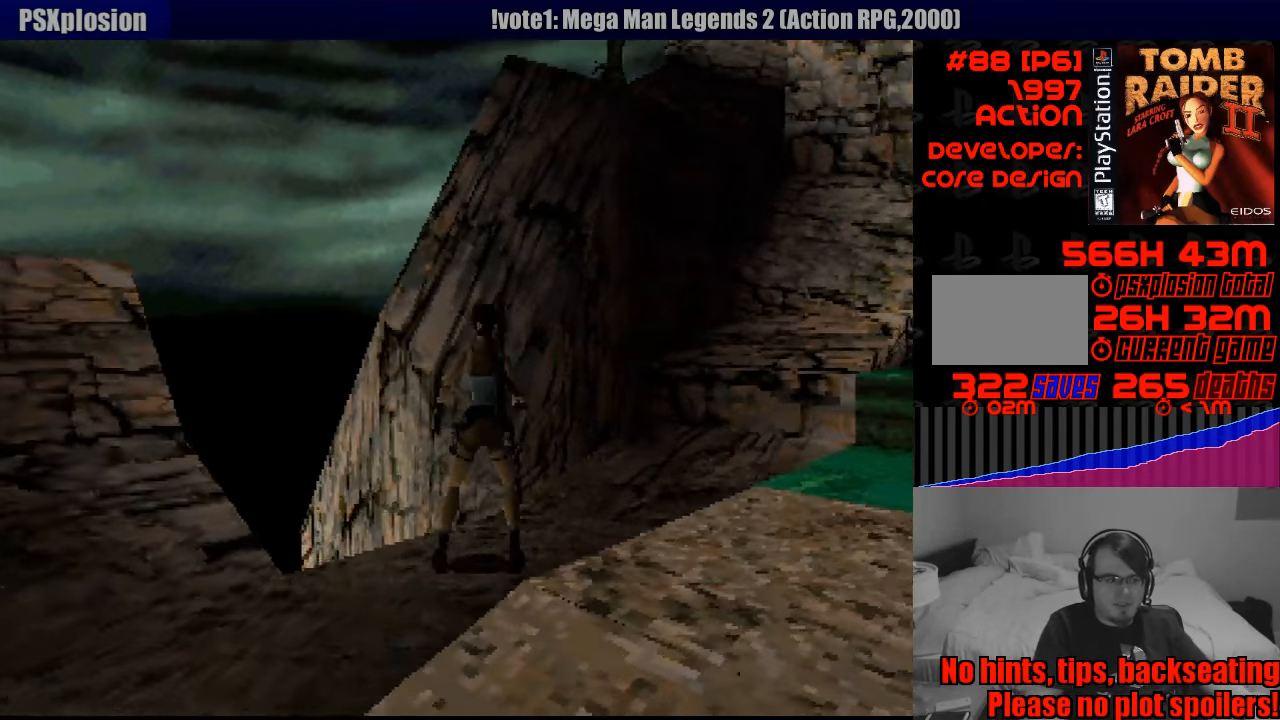
{"buttons": ["DPAD_LEFT"], "events": [[250, "DPAD_LEFT", "down"]]}
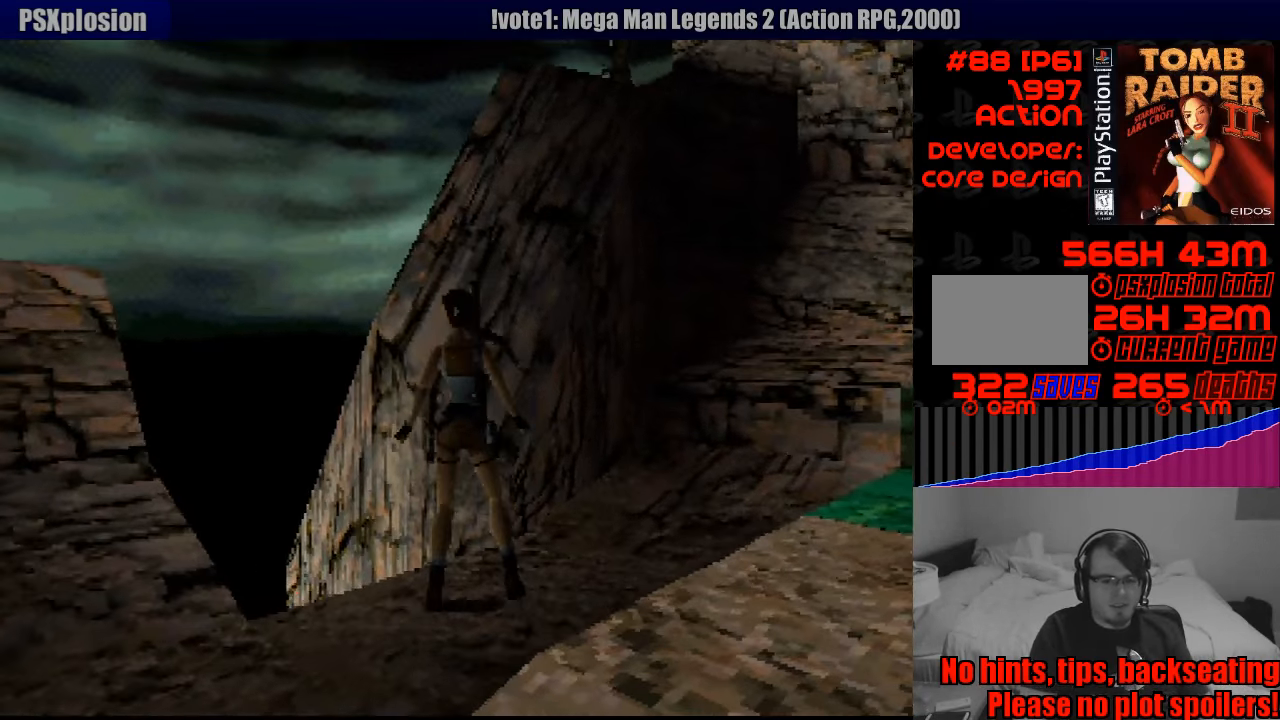
{"buttons": ["R1"], "events": [[200, "DPAD_DOWN", "down"], [233, "DPAD_DOWN", "up"], [400, "DPAD_LEFT", "up"], [433, "R1", "down"]]}
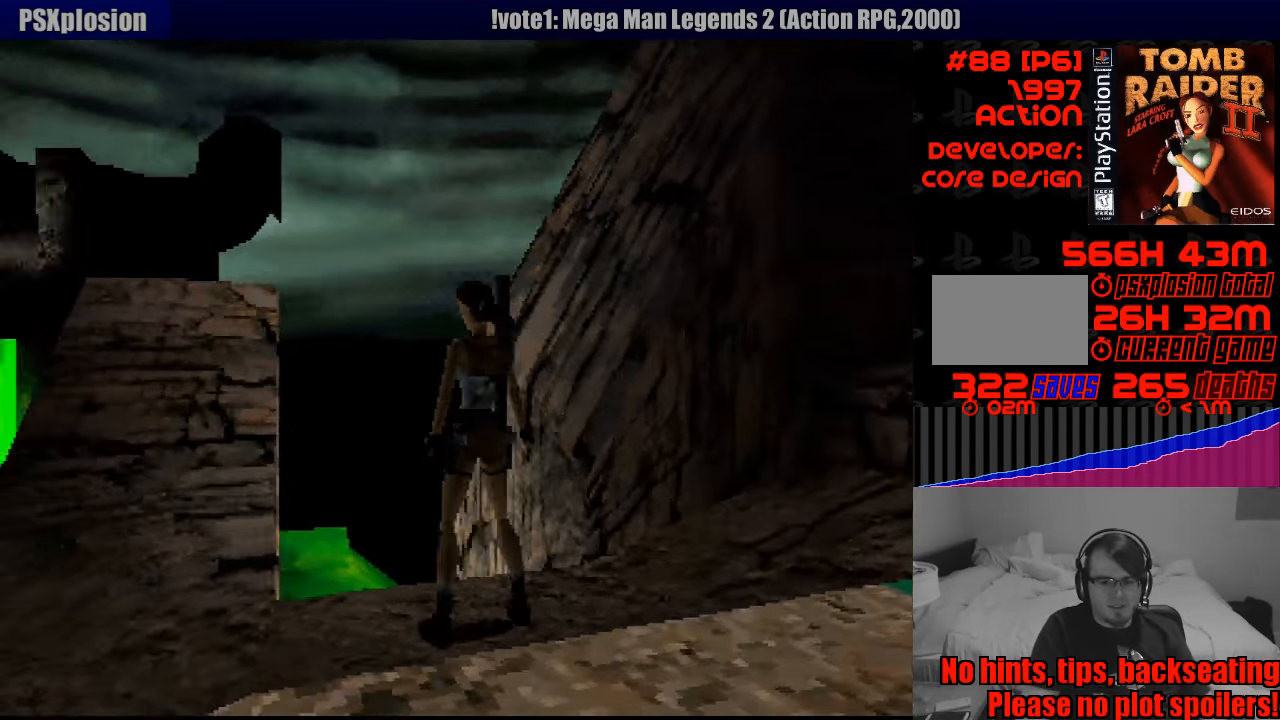
{"buttons": ["R1", "DPAD_UP"], "events": [[200, "DPAD_UP", "down"]]}
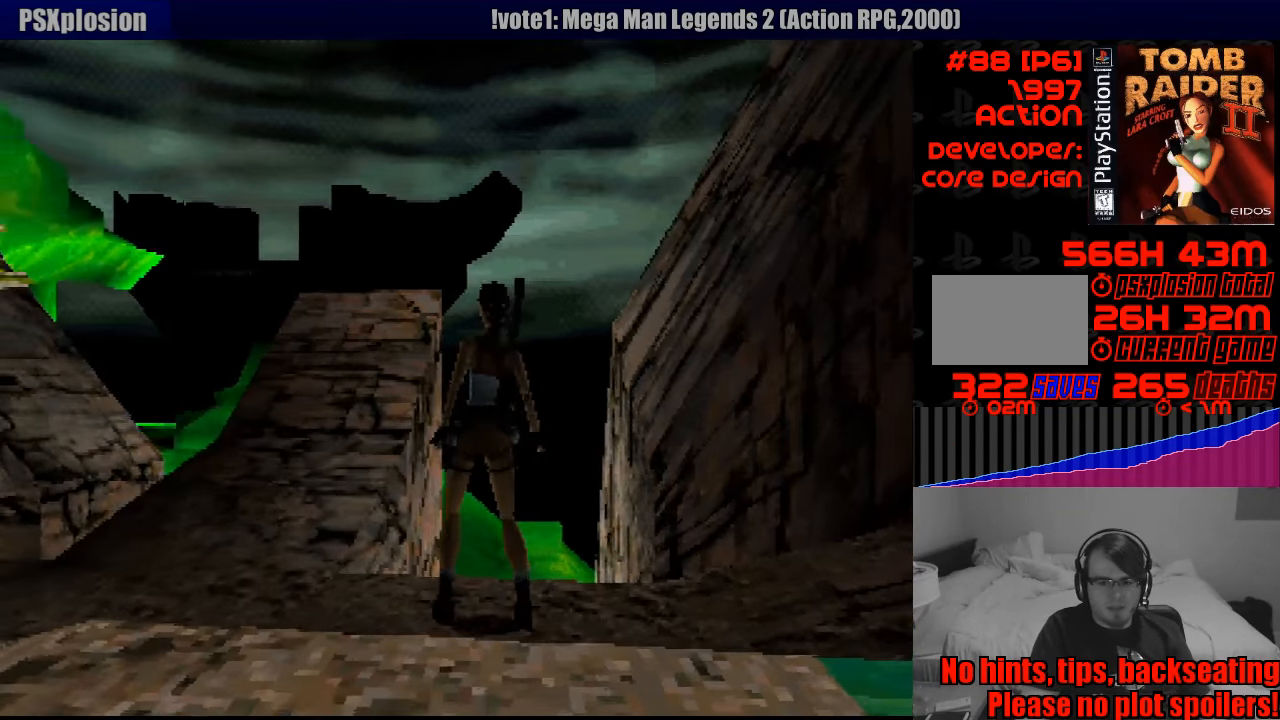
{"buttons": ["R1", "DPAD_RIGHT"], "events": [[33, "DPAD_UP", "up"], [317, "DPAD_RIGHT", "down"]]}
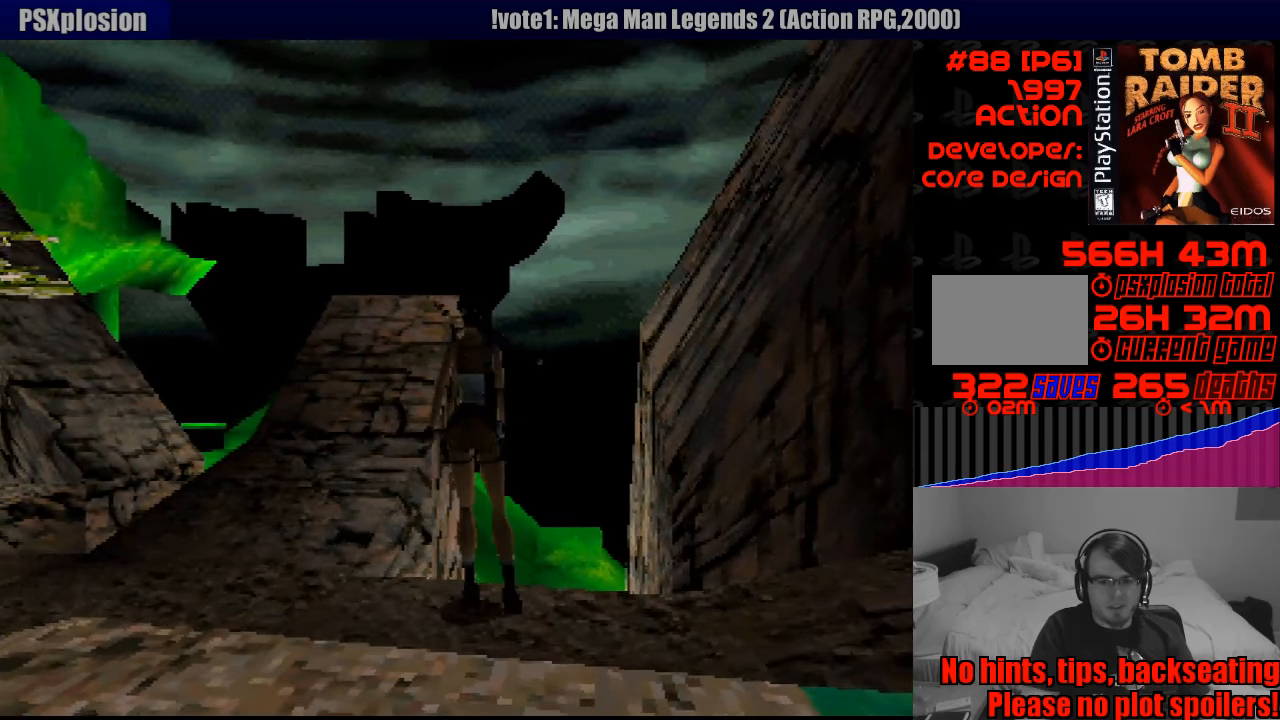
{"buttons": ["R1", "DPAD_LEFT"], "events": [[233, "DPAD_RIGHT", "up"], [483, "DPAD_LEFT", "down"]]}
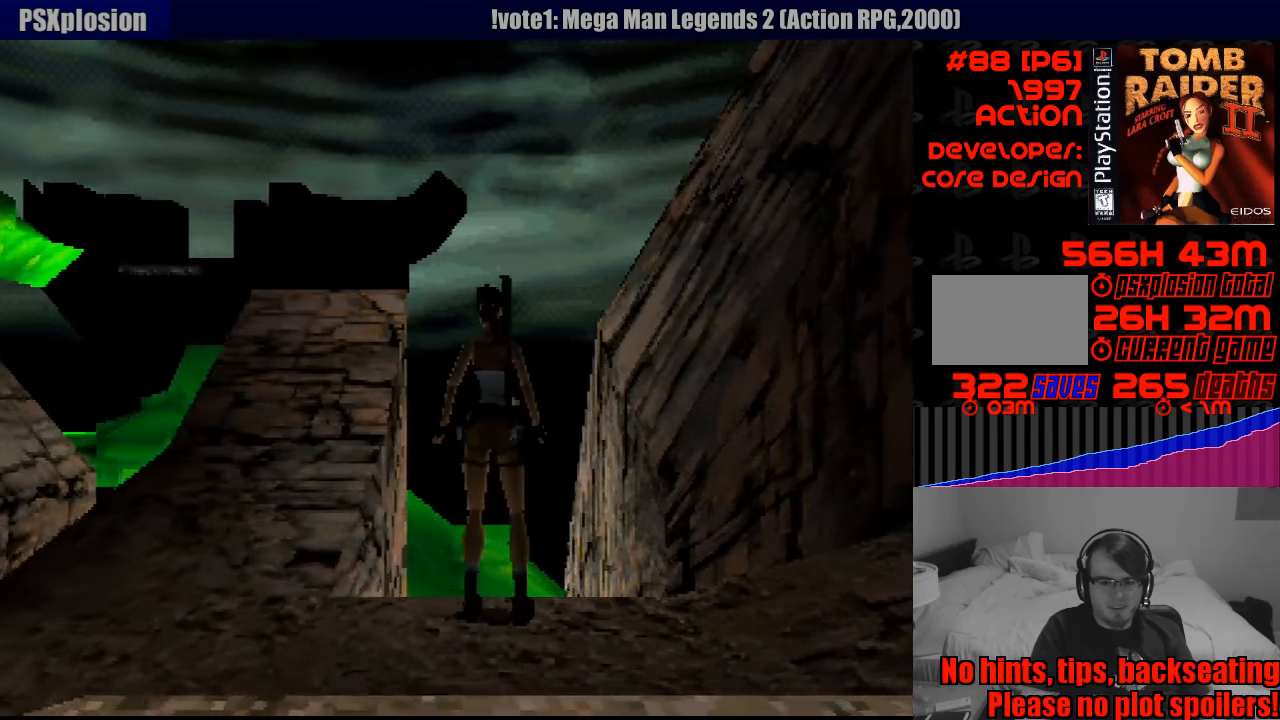
{"buttons": ["L1"], "events": [[150, "DPAD_LEFT", "up"], [433, "L1", "down"], [450, "R1", "up"]]}
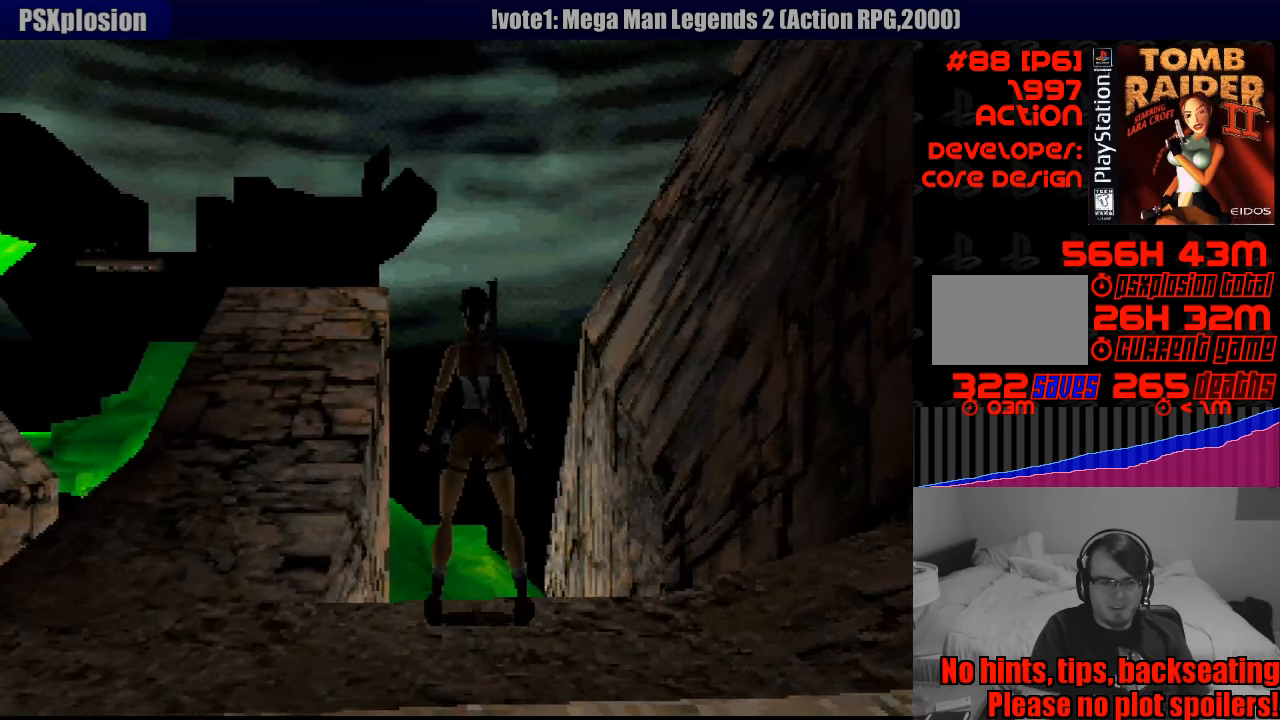
{"buttons": ["L1", "DPAD_UP"], "events": [[333, "DPAD_UP", "down"]]}
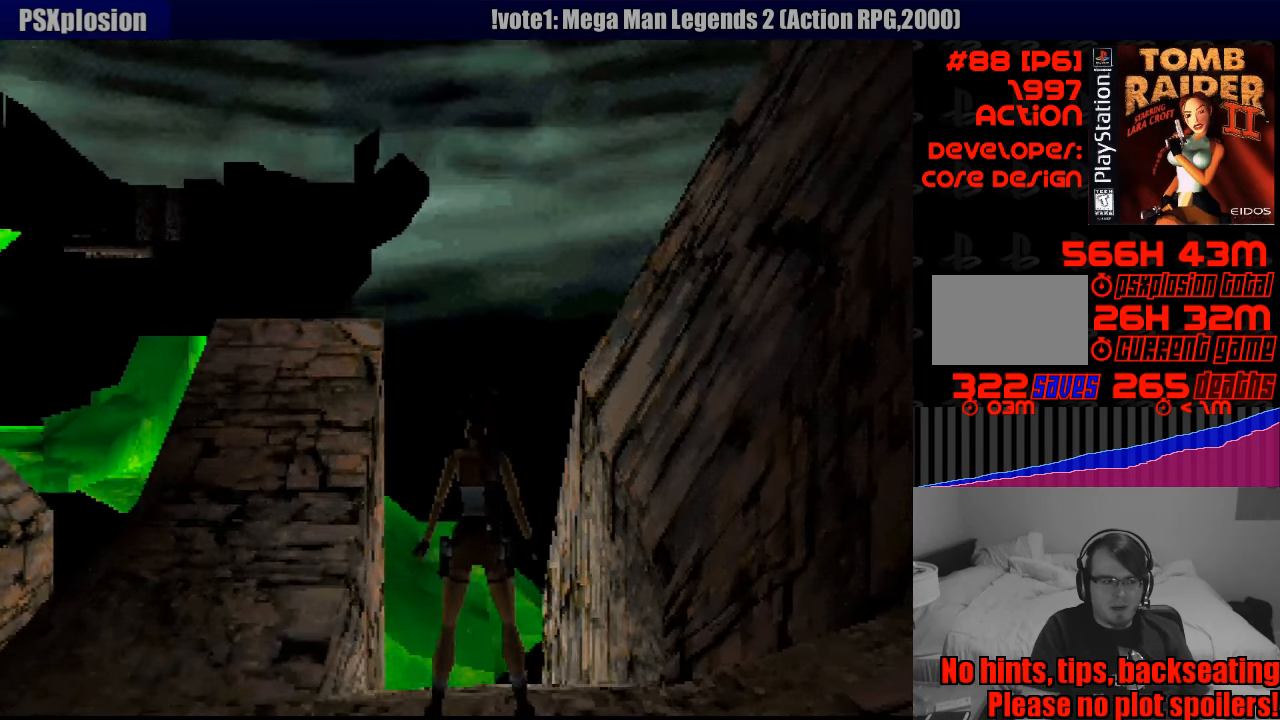
{"buttons": ["L1", "DPAD_UP"], "events": []}
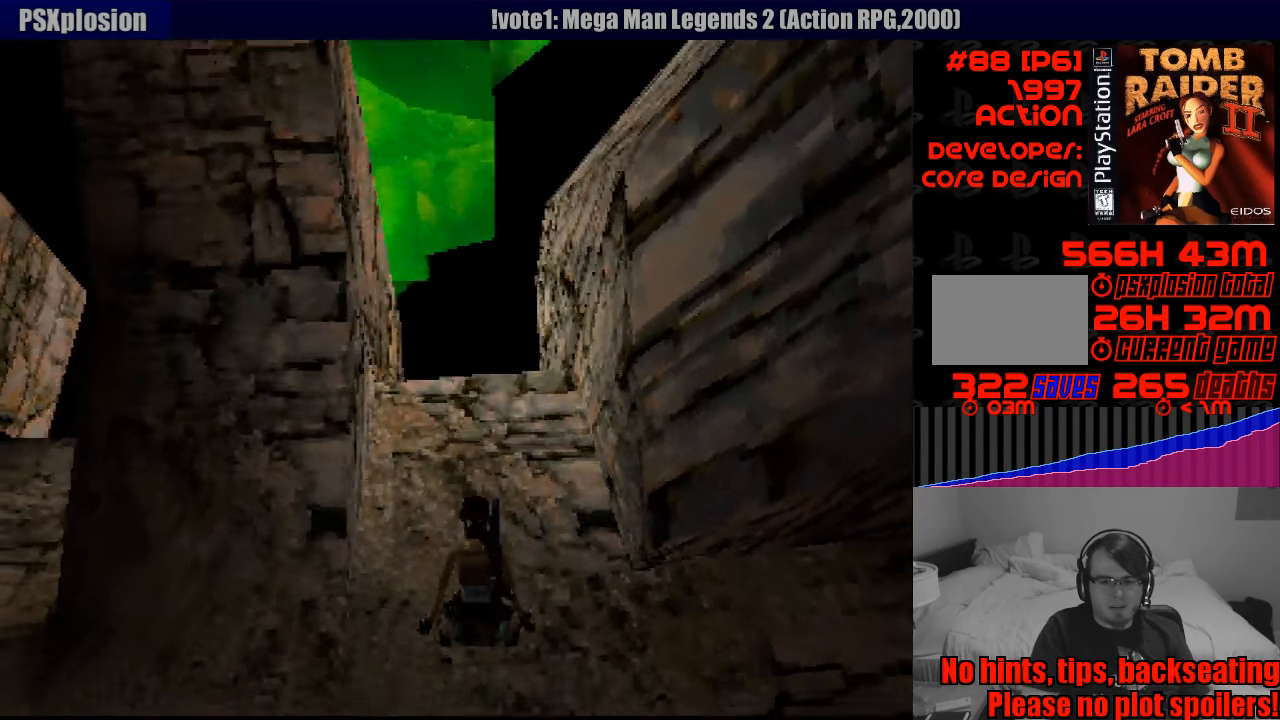
{"buttons": ["L1"], "events": [[100, "DPAD_UP", "up"]]}
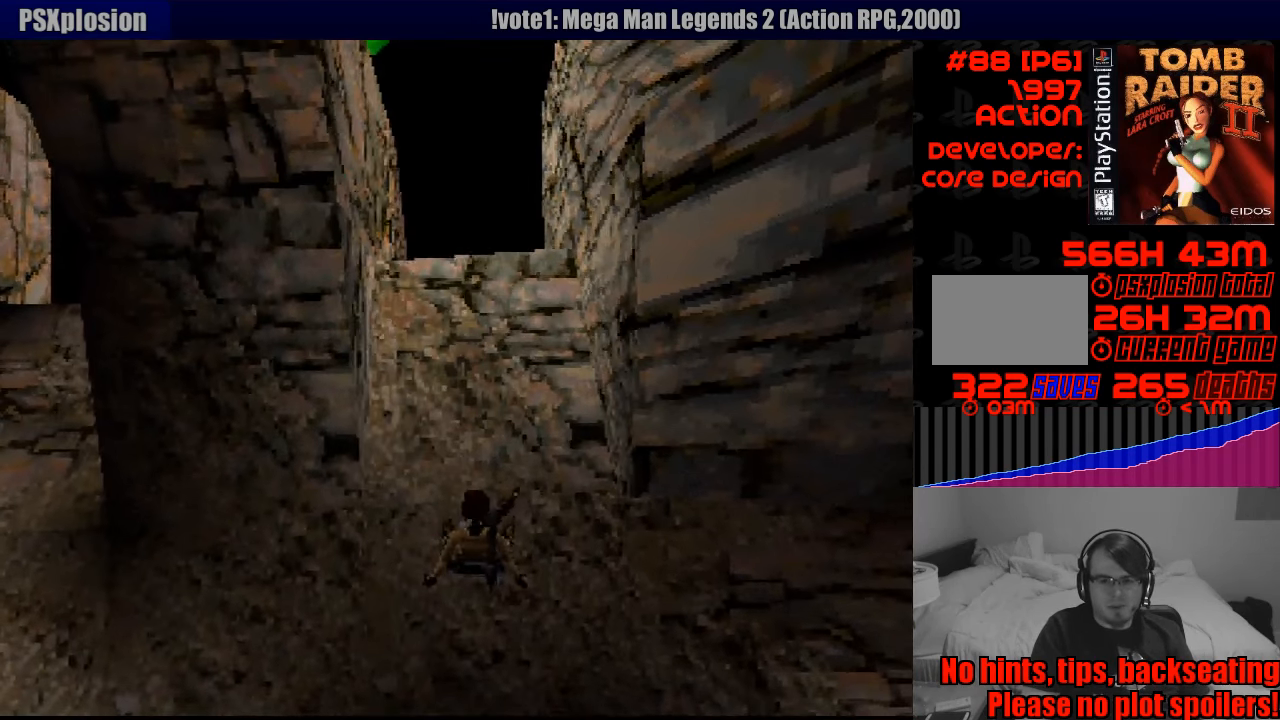
{"buttons": [], "events": [[33, "DPAD_LEFT", "down"], [117, "DPAD_LEFT", "up"], [450, "L1", "up"]]}
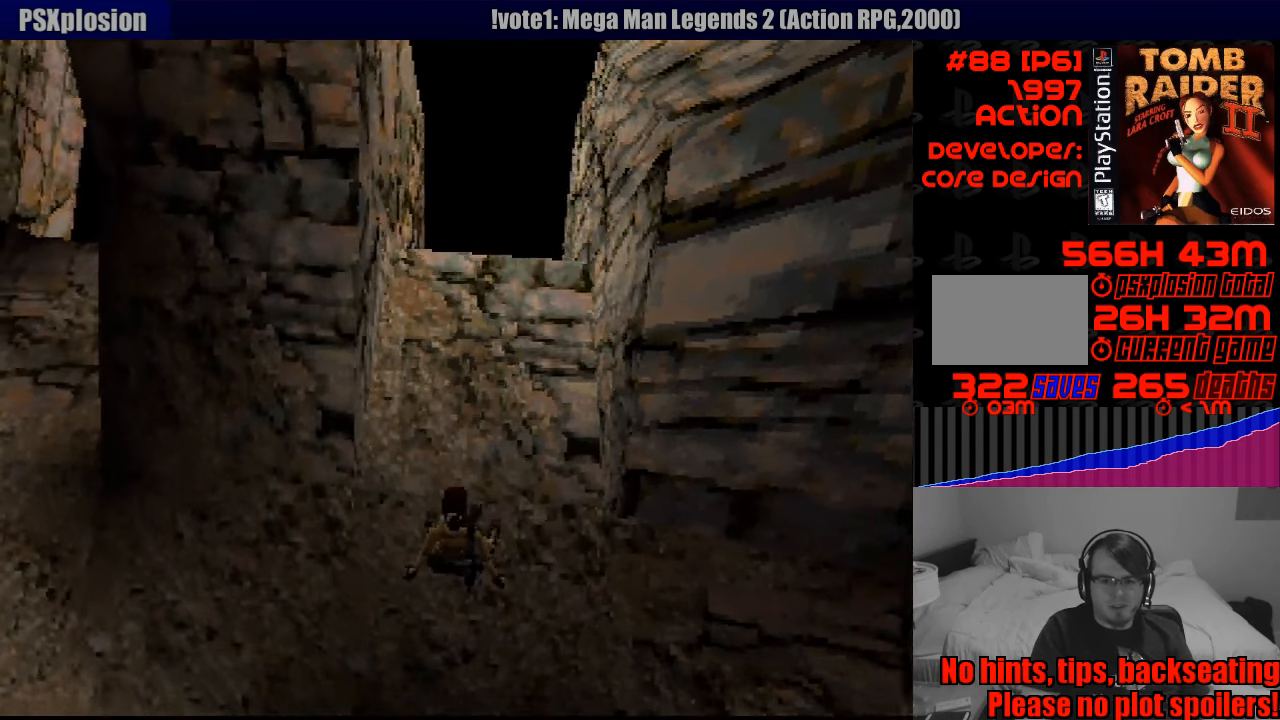
{"buttons": [], "events": []}
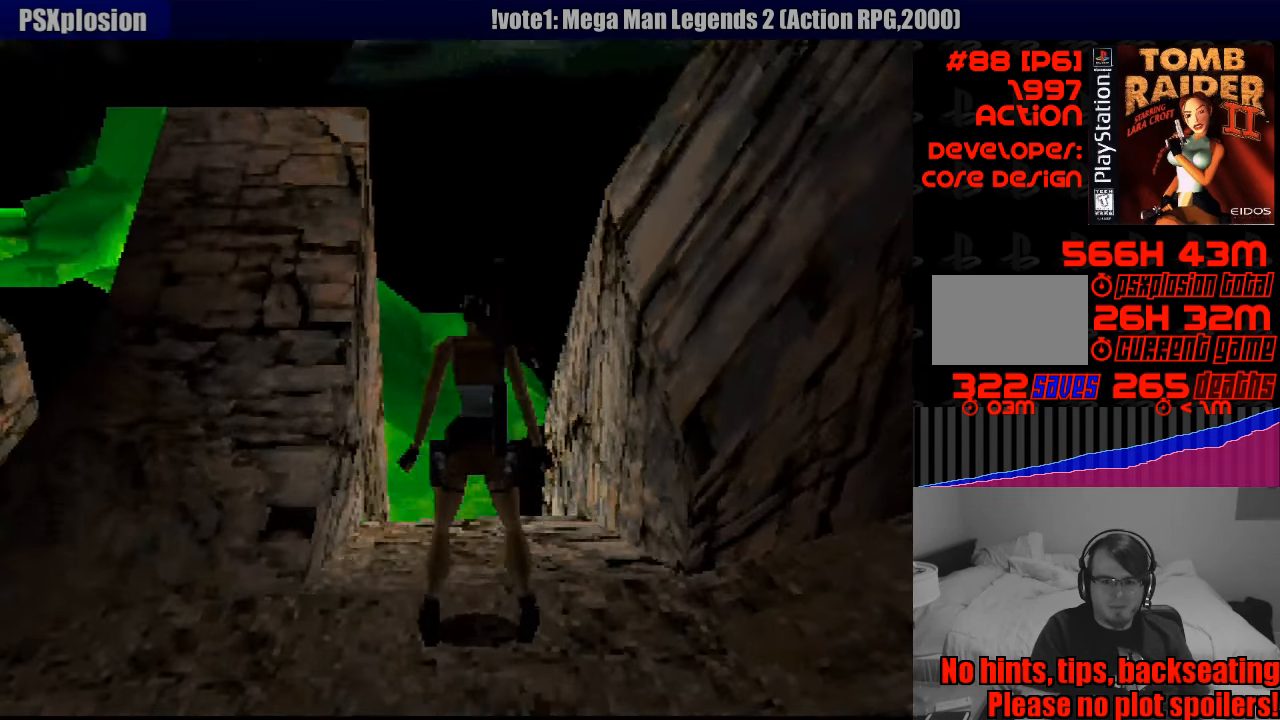
{"buttons": ["R1"], "events": [[150, "DPAD_LEFT", "down"], [250, "DPAD_LEFT", "up"], [467, "R1", "down"]]}
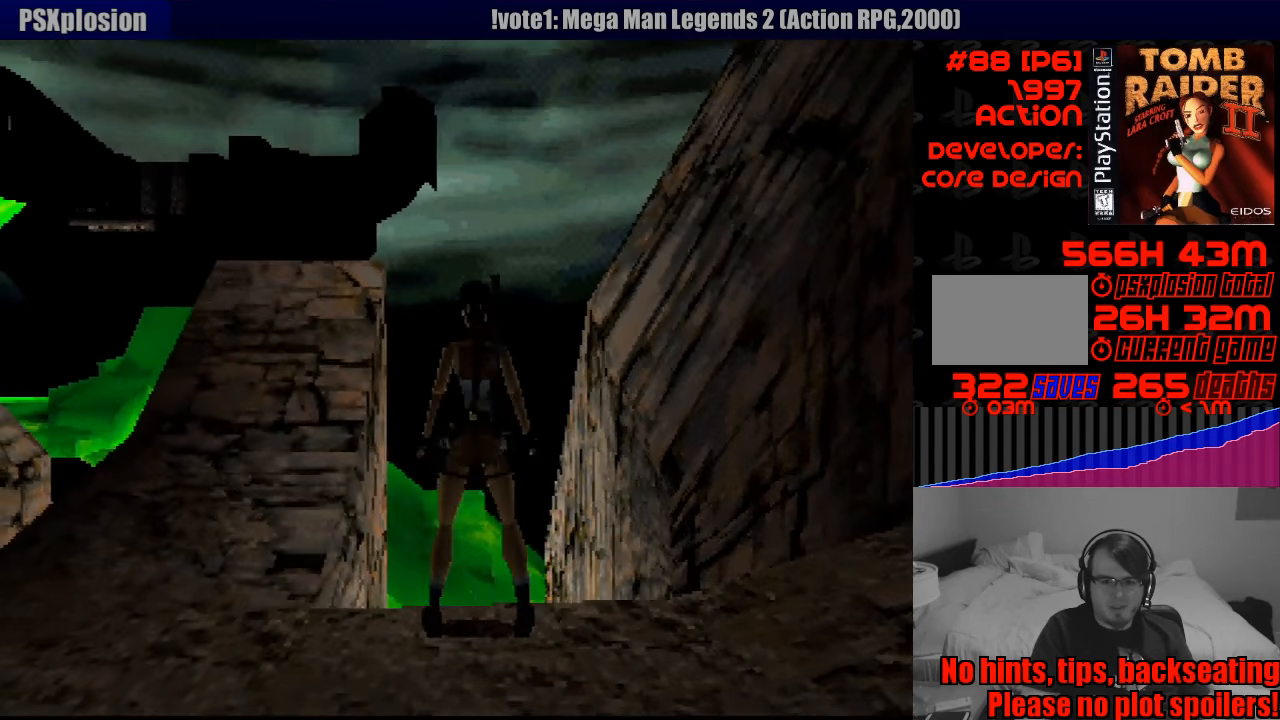
{"buttons": ["R1", "DPAD_UP"], "events": [[67, "DPAD_UP", "down"], [367, "DPAD_LEFT", "down"], [483, "DPAD_LEFT", "up"]]}
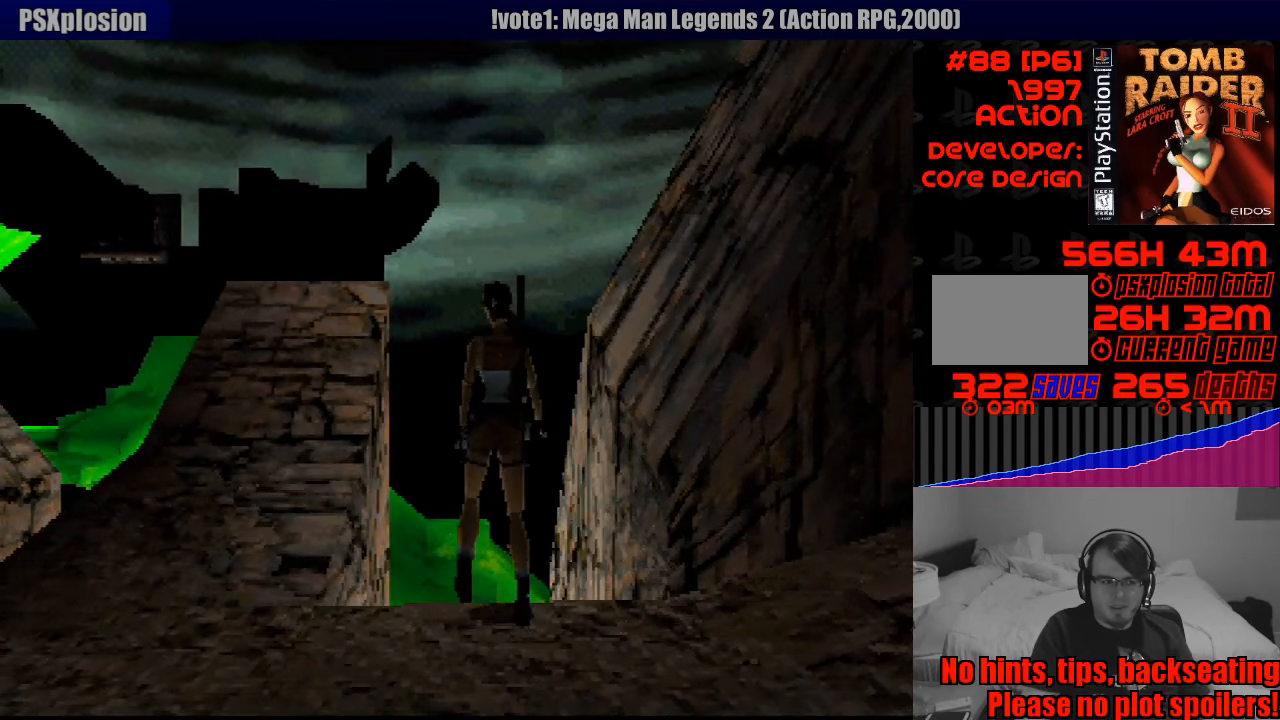
{"buttons": ["R1", "DPAD_UP"], "events": []}
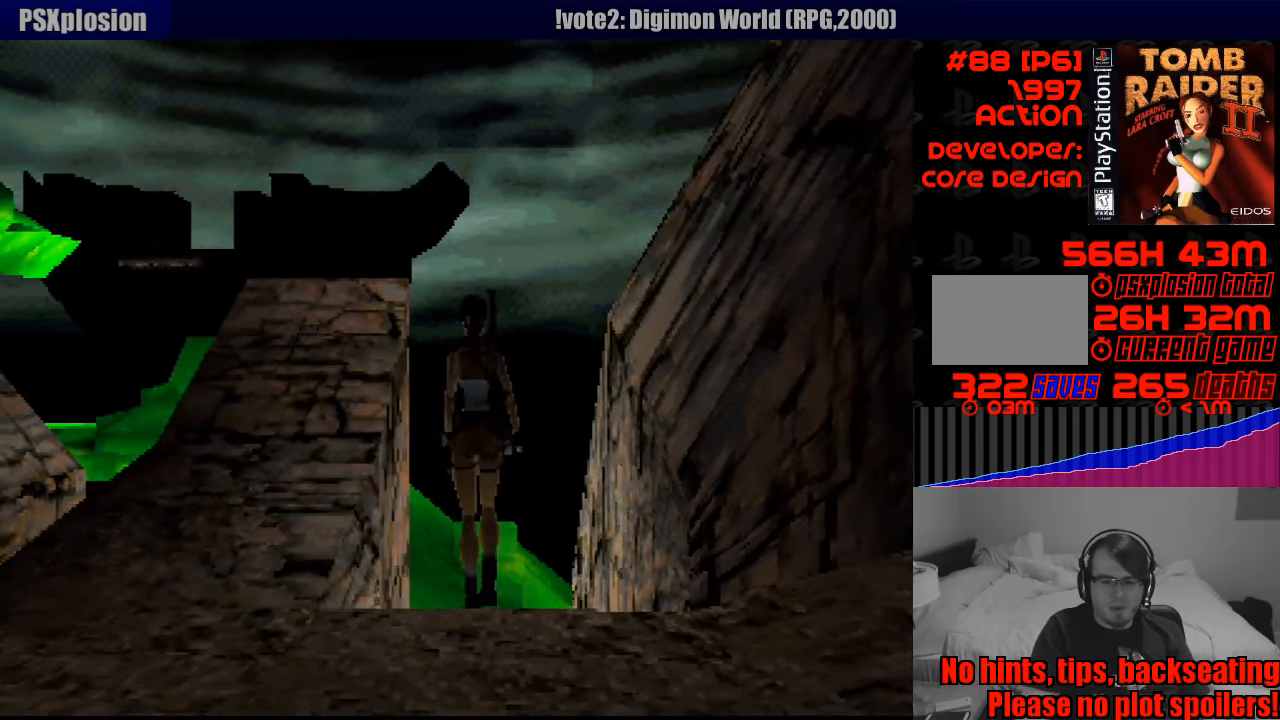
{"buttons": ["R1", "DPAD_UP"], "events": [[333, "DPAD_RIGHT", "down"], [450, "DPAD_RIGHT", "up"]]}